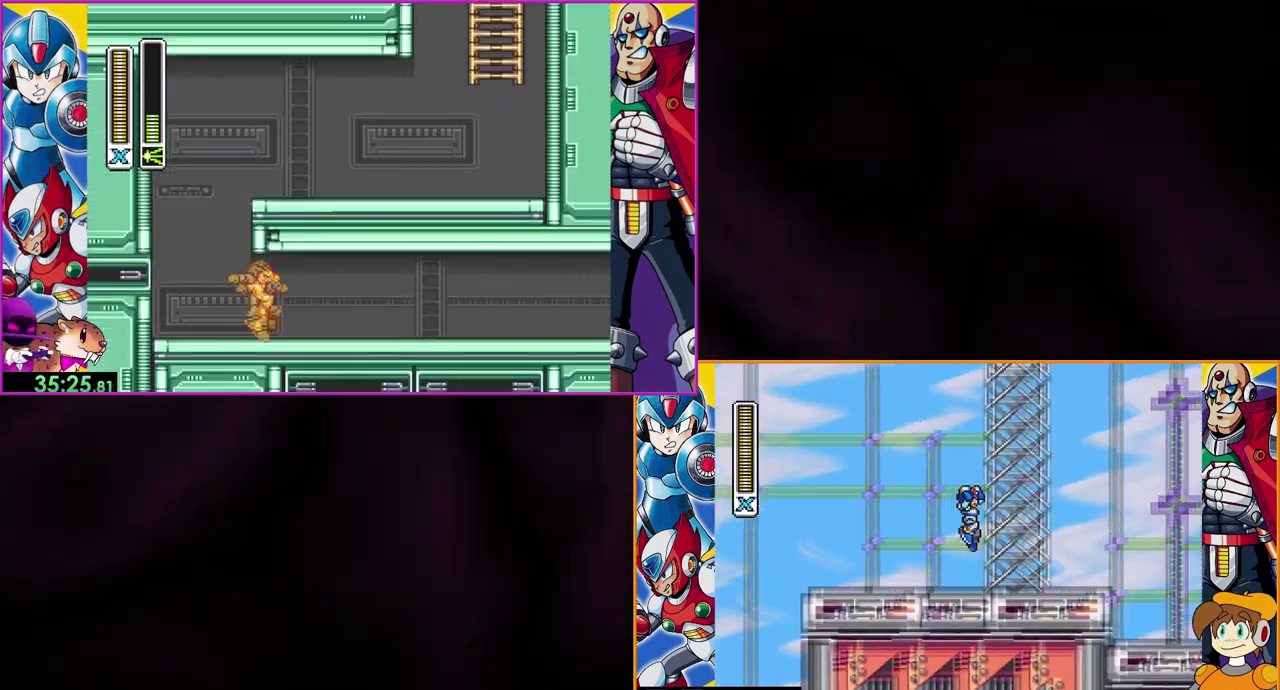
Gameplay with a controller (Nintendo layout); each line is a JSON object with the inputs held at the frame after it. "events" lists button and stick changes between this image and that frame as [ms after this image, input, new state], when the widget could be followed in between. Not read: L3 R1 R3.
{"buttons": ["B", "DPAD_RIGHT"], "events": []}
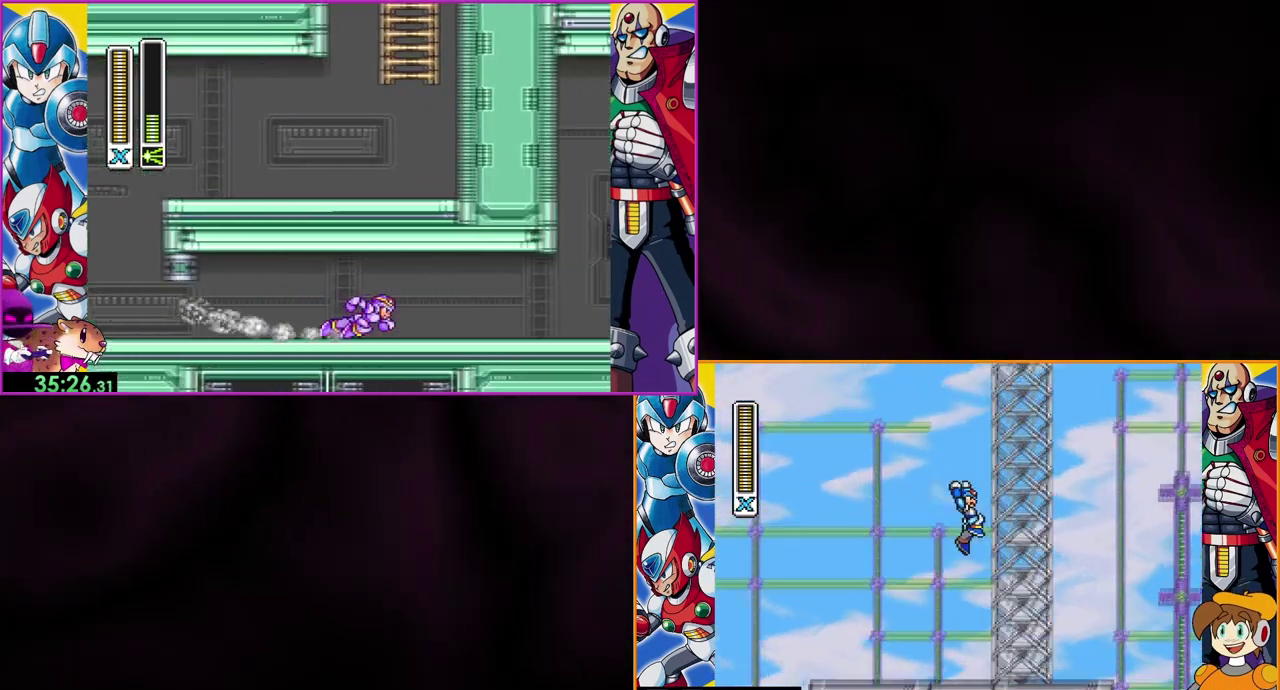
{"buttons": ["B", "DPAD_RIGHT"], "events": [[133, "B", "up"], [200, "B", "down"]]}
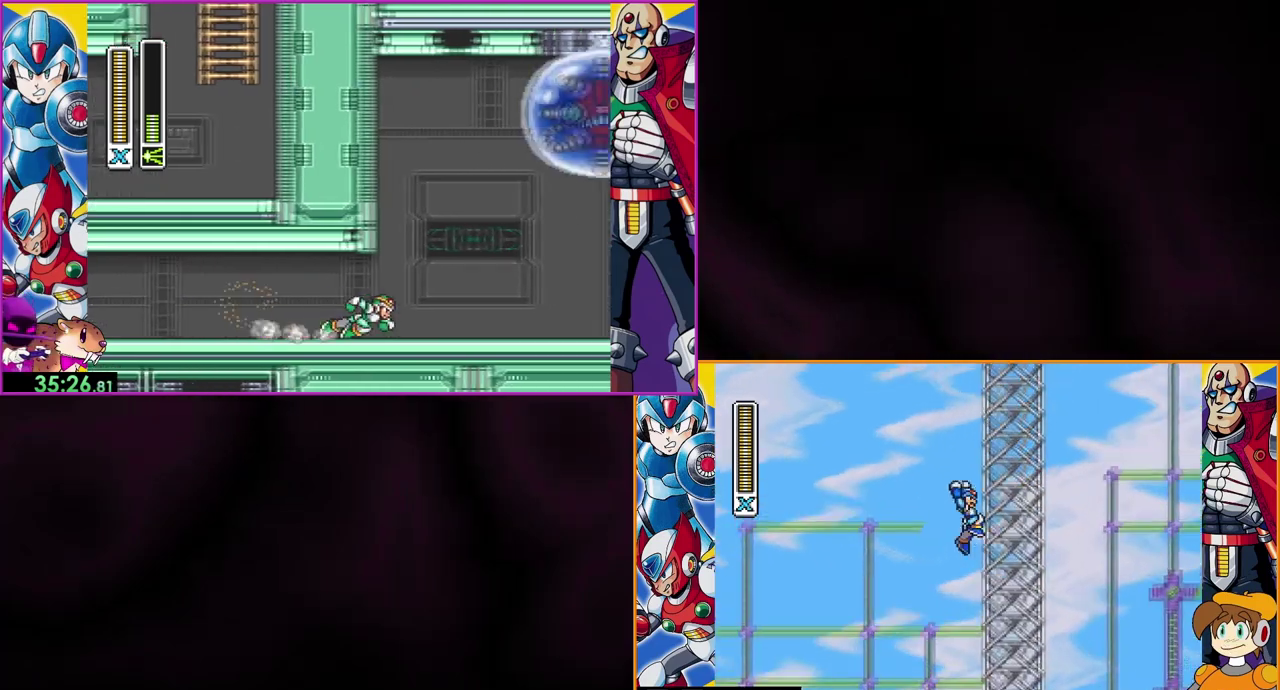
{"buttons": ["B", "DPAD_RIGHT"], "events": [[67, "B", "up"], [133, "B", "down"]]}
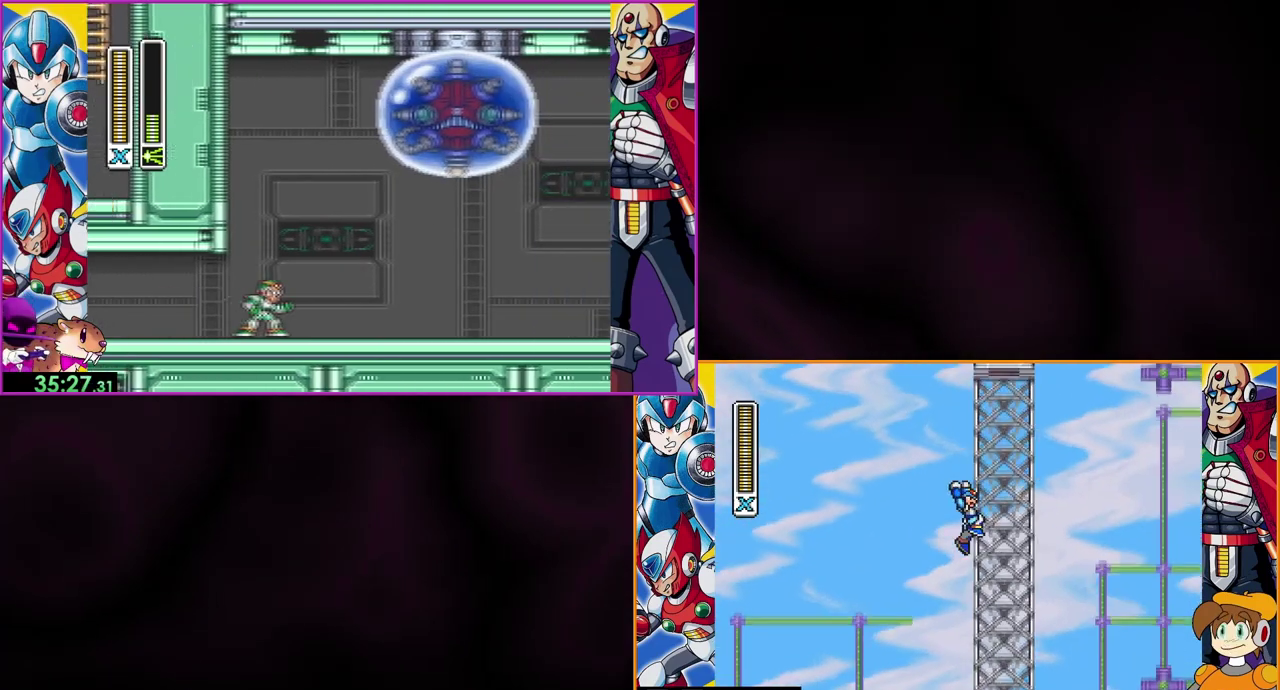
{"buttons": ["DPAD_RIGHT"], "events": [[467, "B", "up"]]}
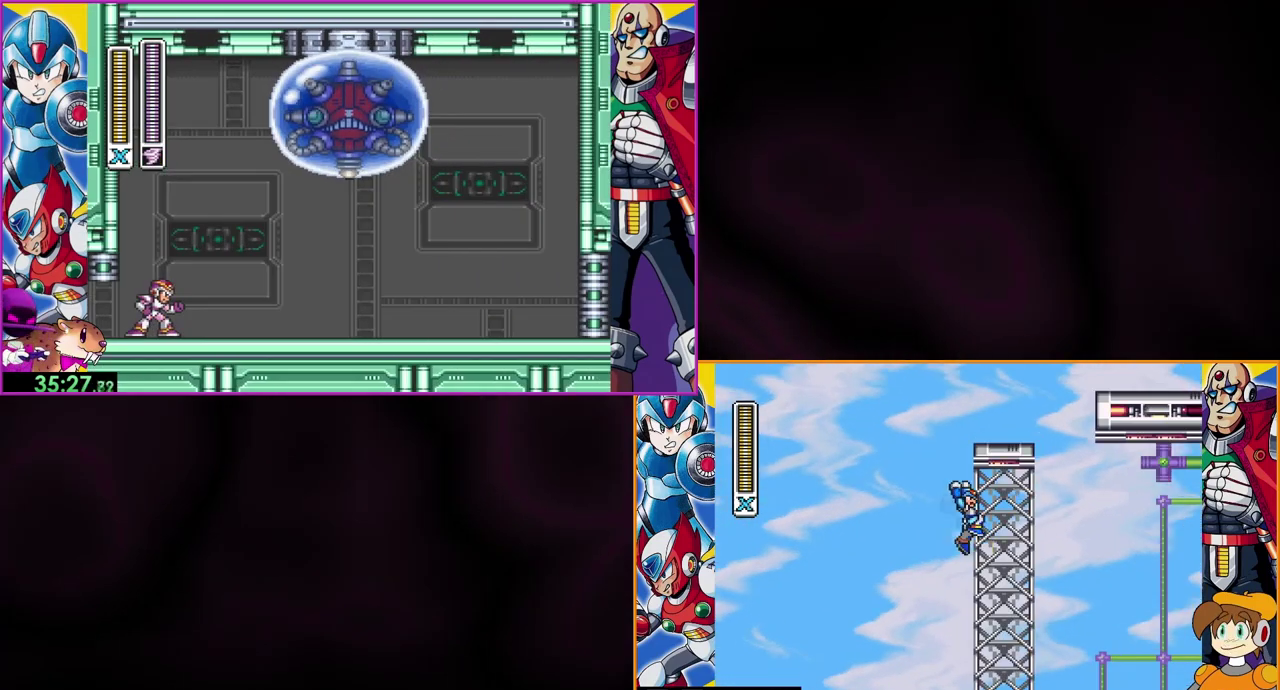
{"buttons": ["DPAD_RIGHT"], "events": [[33, "B", "down"], [500, "B", "up"]]}
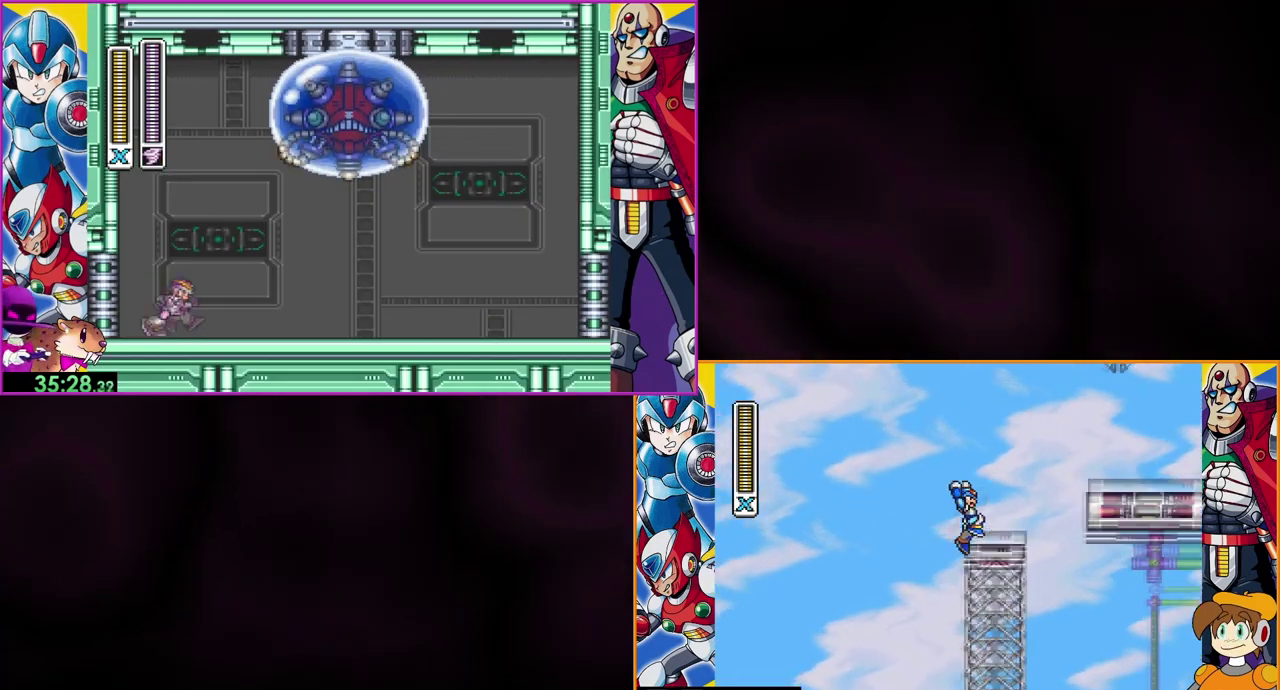
{"buttons": [], "events": [[100, "B", "down"], [300, "B", "up"], [467, "DPAD_RIGHT", "up"]]}
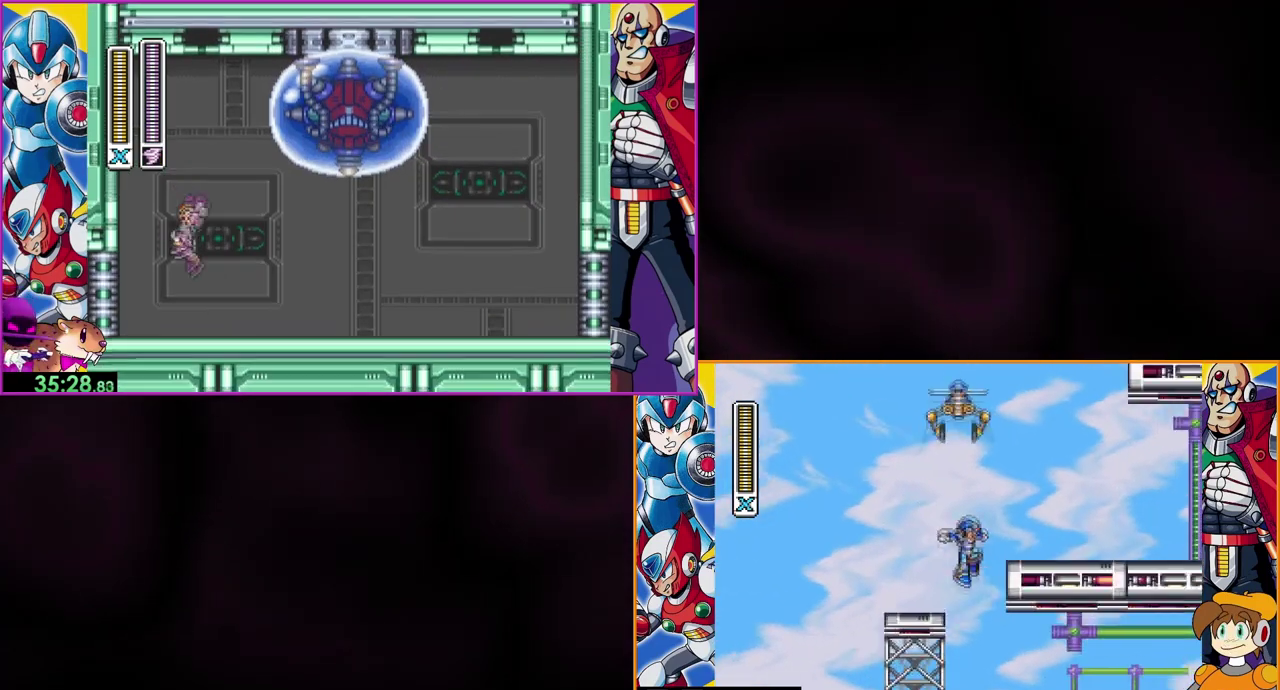
{"buttons": [], "events": [[167, "DPAD_RIGHT", "down"], [233, "DPAD_RIGHT", "up"]]}
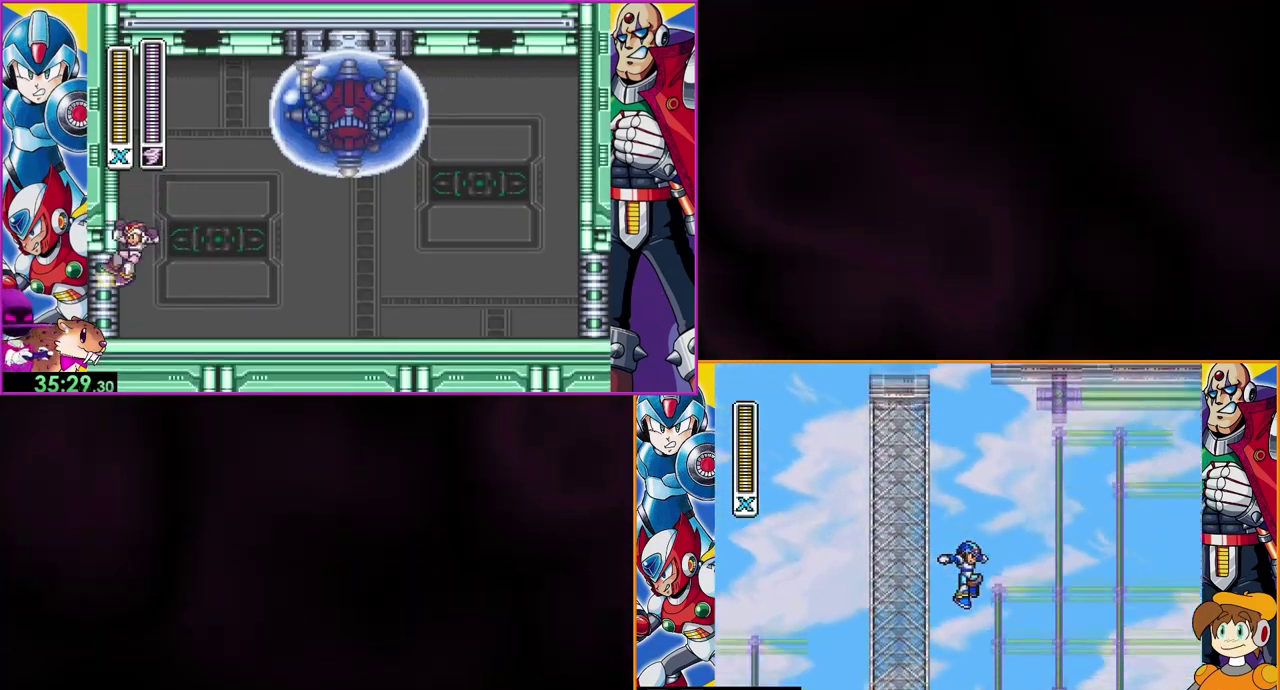
{"buttons": [], "events": []}
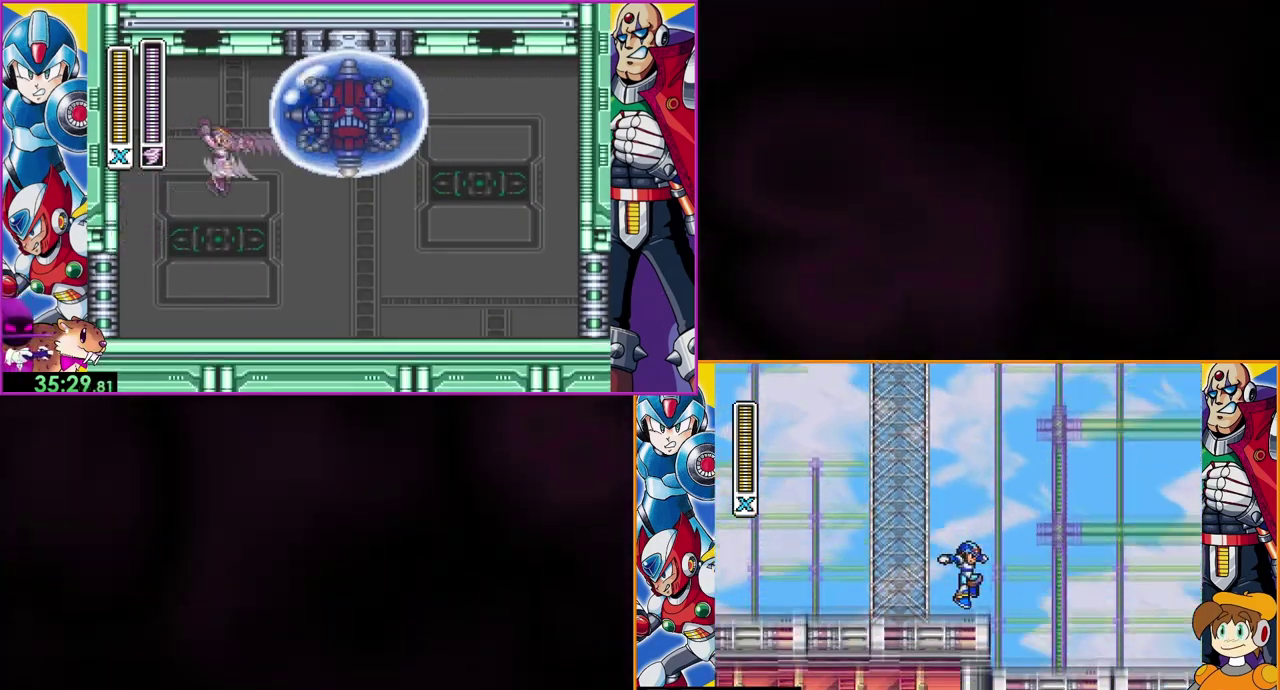
{"buttons": ["B", "DPAD_RIGHT"], "events": [[33, "DPAD_RIGHT", "down"], [267, "B", "down"]]}
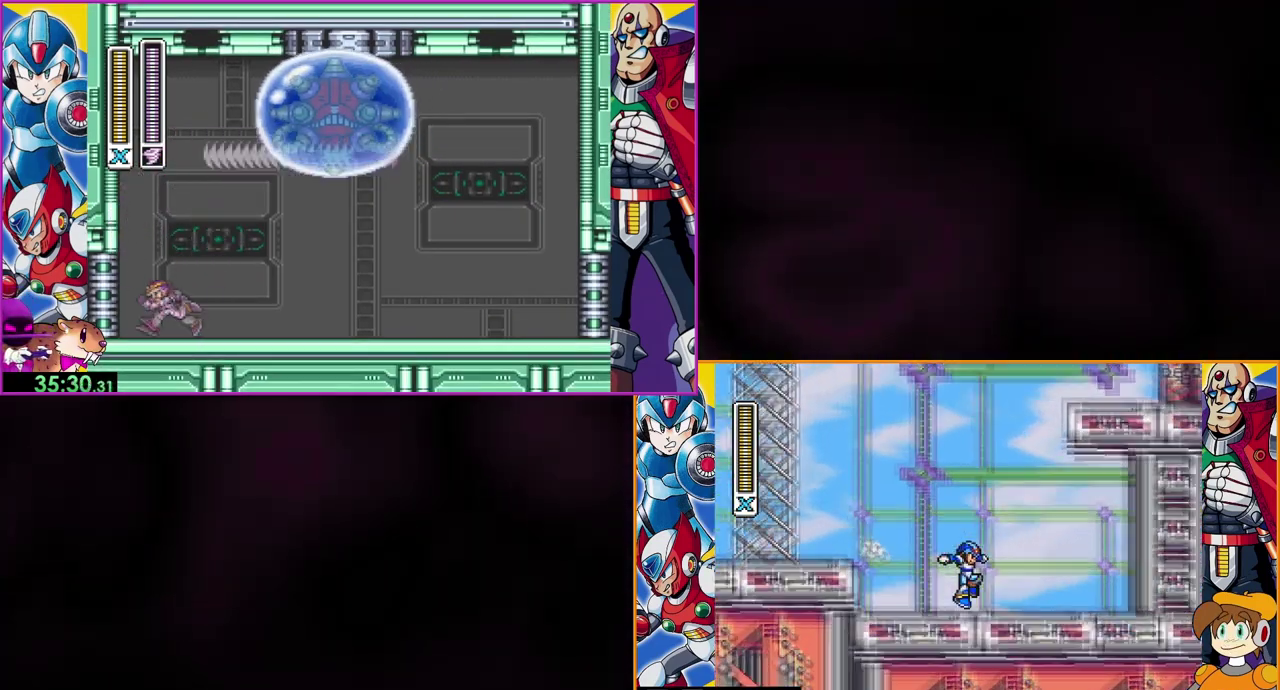
{"buttons": ["B", "DPAD_LEFT"], "events": [[200, "DPAD_RIGHT", "up"], [267, "B", "up"], [300, "DPAD_LEFT", "down"], [433, "B", "down"]]}
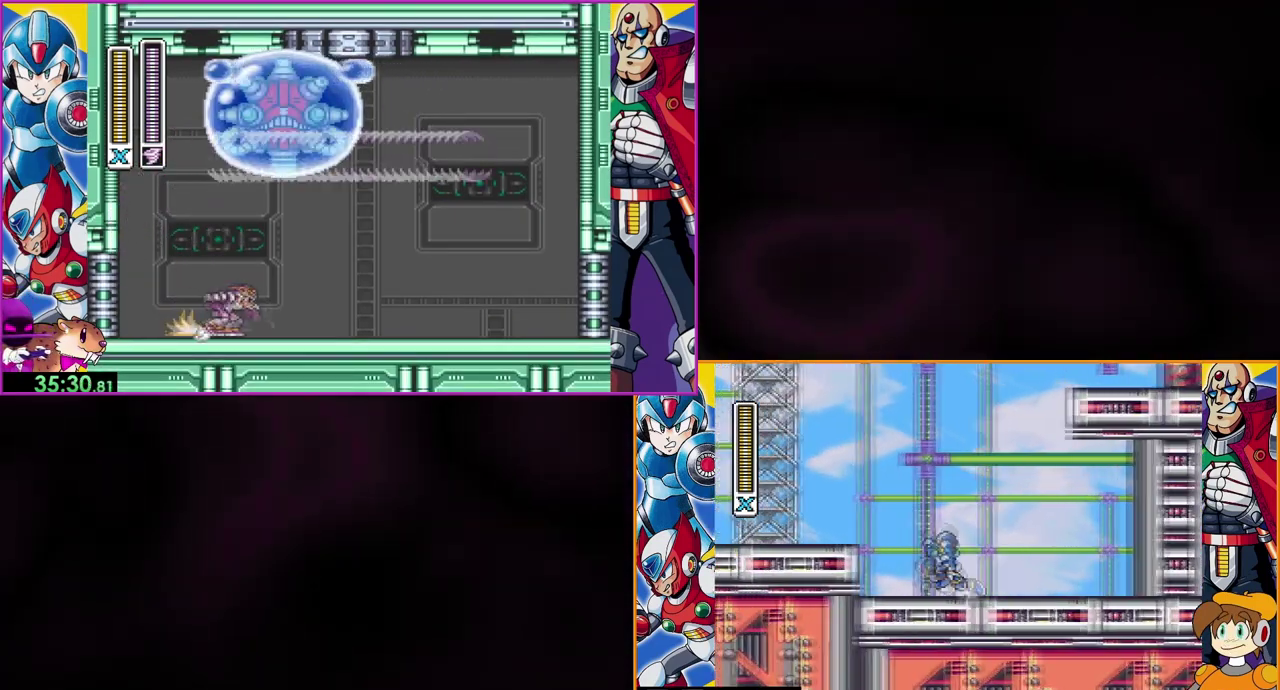
{"buttons": [], "events": [[267, "B", "up"], [400, "DPAD_LEFT", "up"]]}
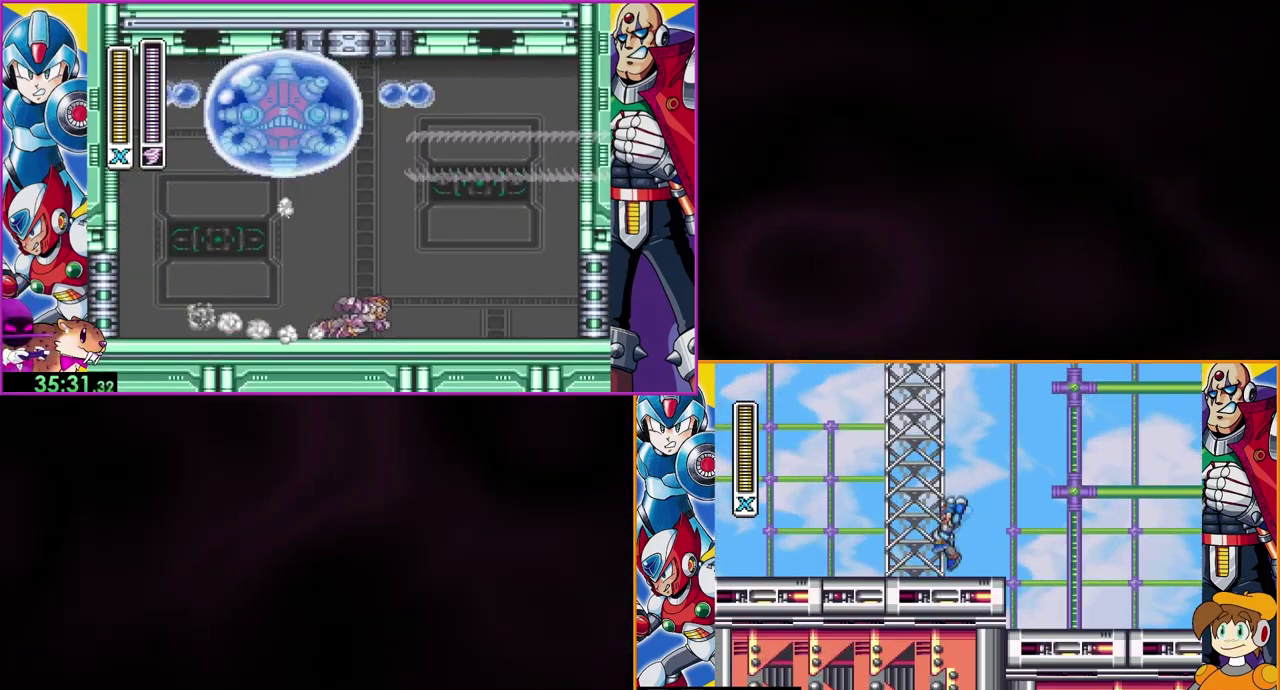
{"buttons": [], "events": [[133, "DPAD_RIGHT", "down"], [300, "DPAD_RIGHT", "up"]]}
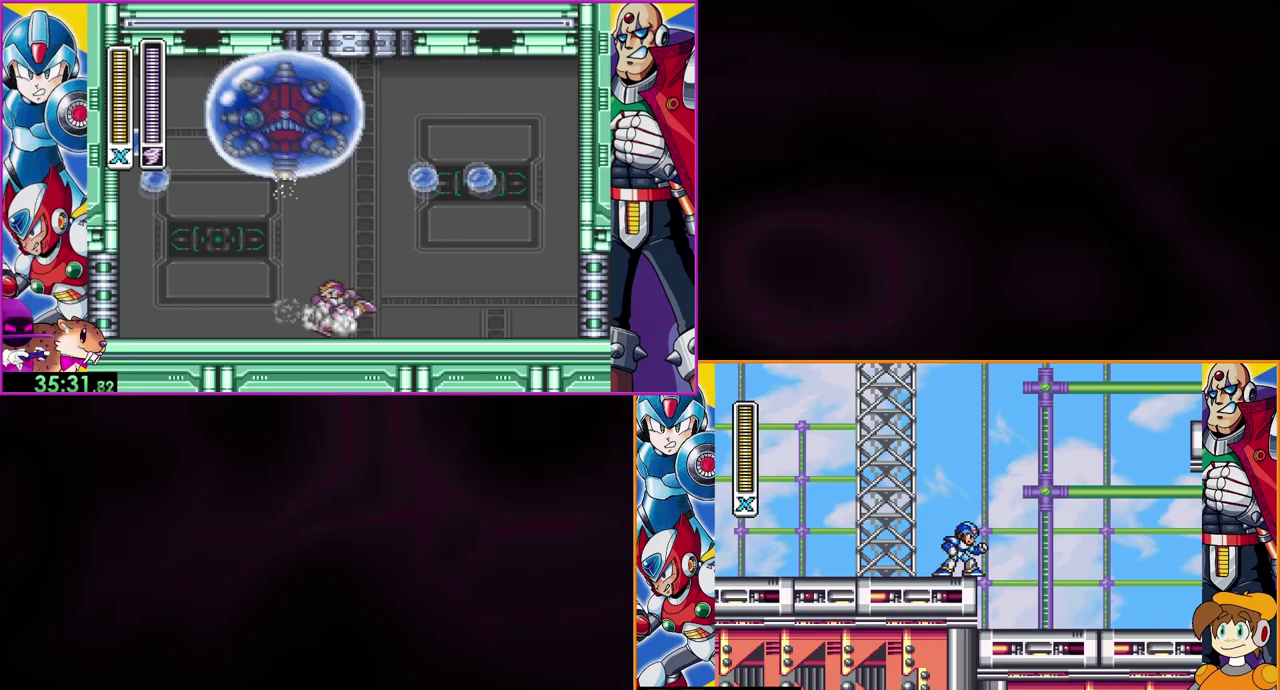
{"buttons": [], "events": [[167, "DPAD_LEFT", "down"], [367, "DPAD_LEFT", "up"]]}
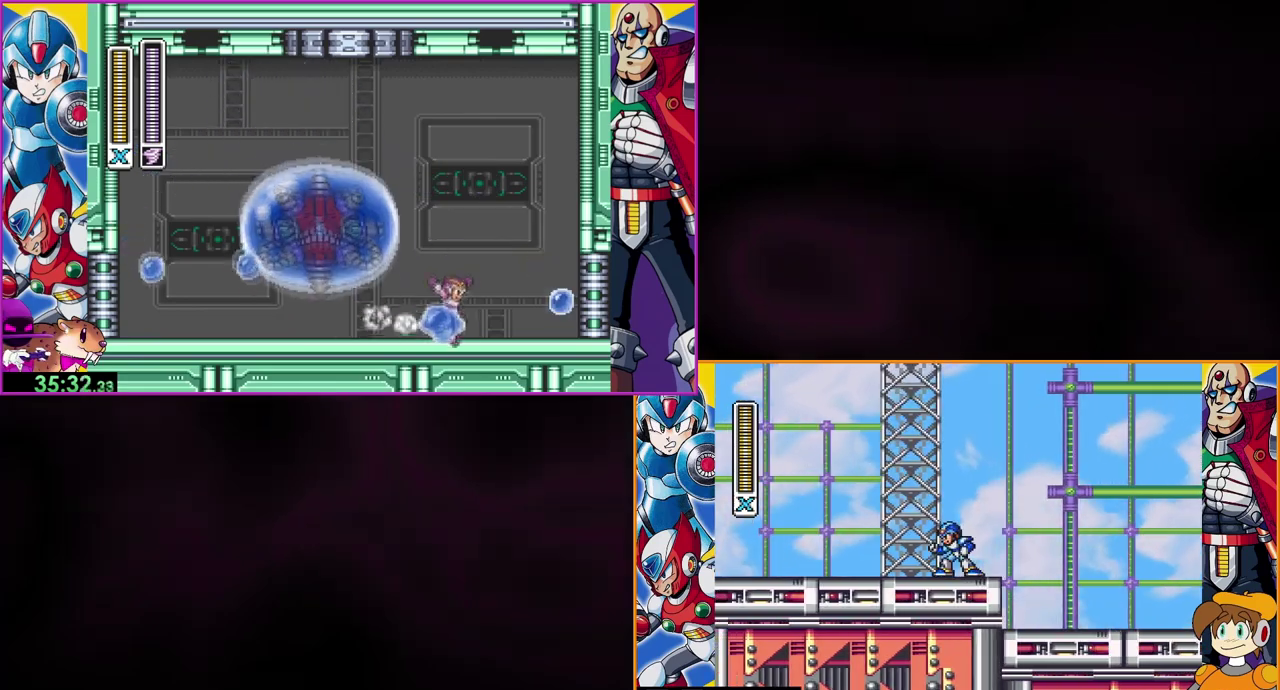
{"buttons": ["DPAD_RIGHT"], "events": [[467, "DPAD_RIGHT", "down"]]}
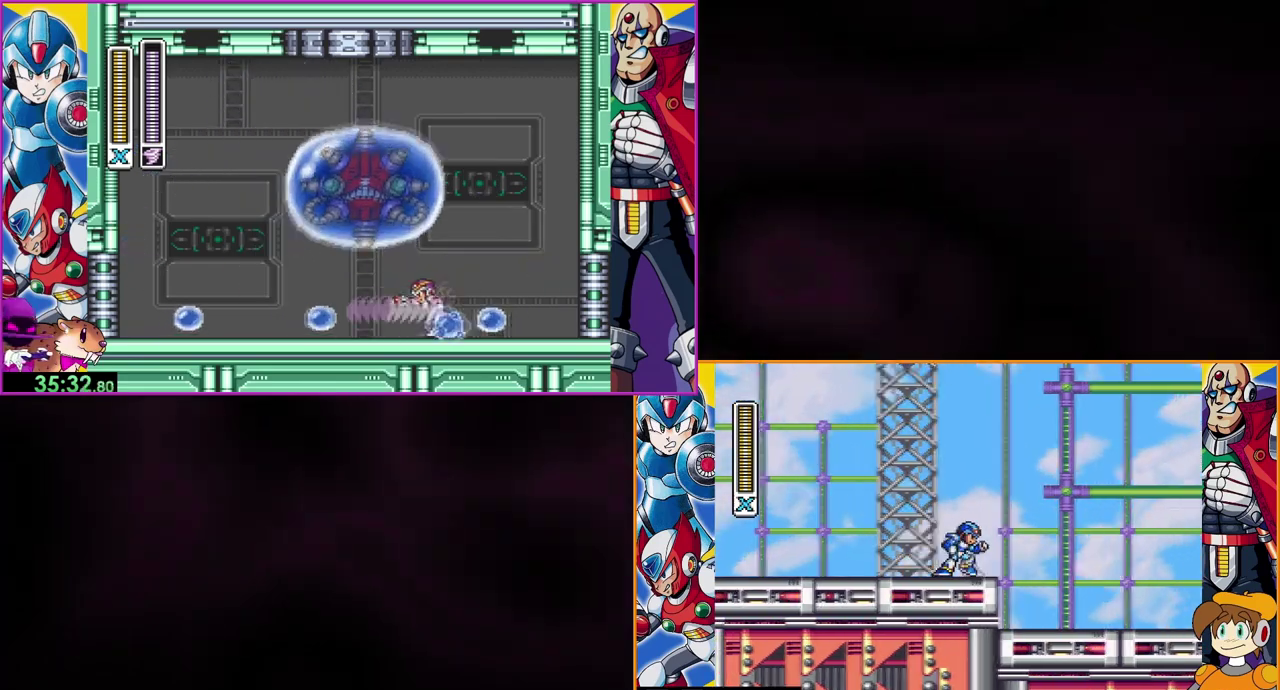
{"buttons": ["B", "DPAD_RIGHT"], "events": [[100, "B", "down"]]}
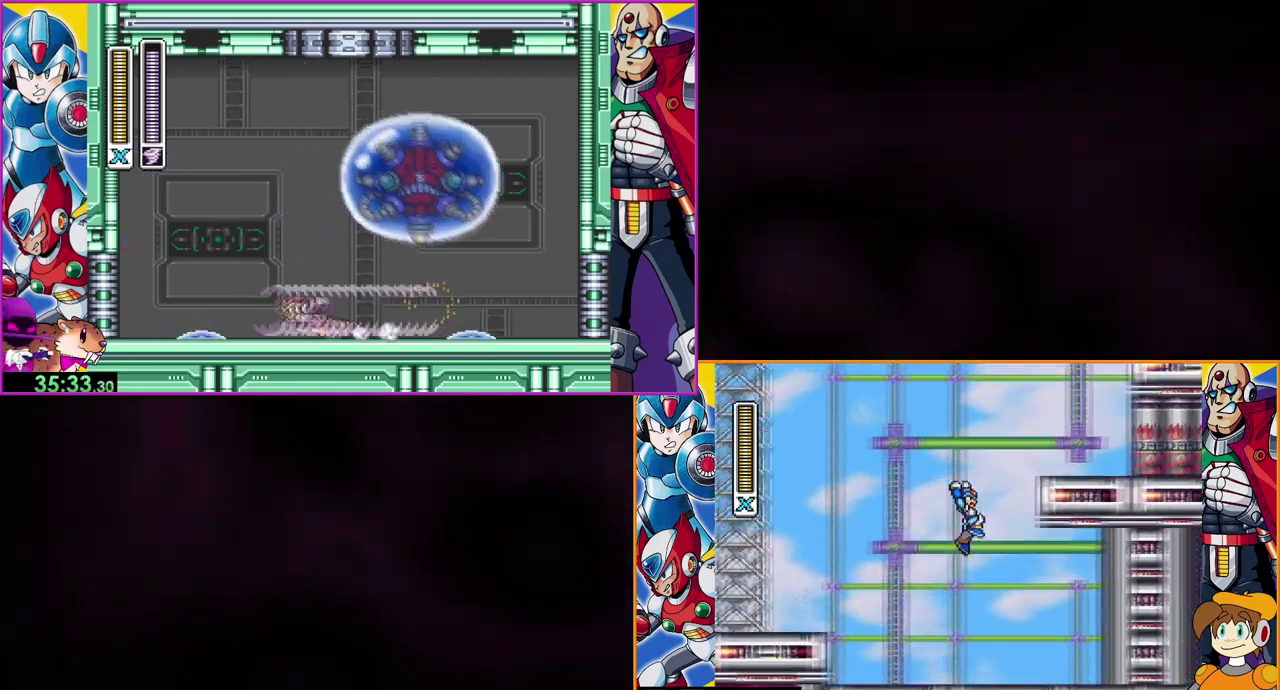
{"buttons": ["B", "DPAD_RIGHT"], "events": []}
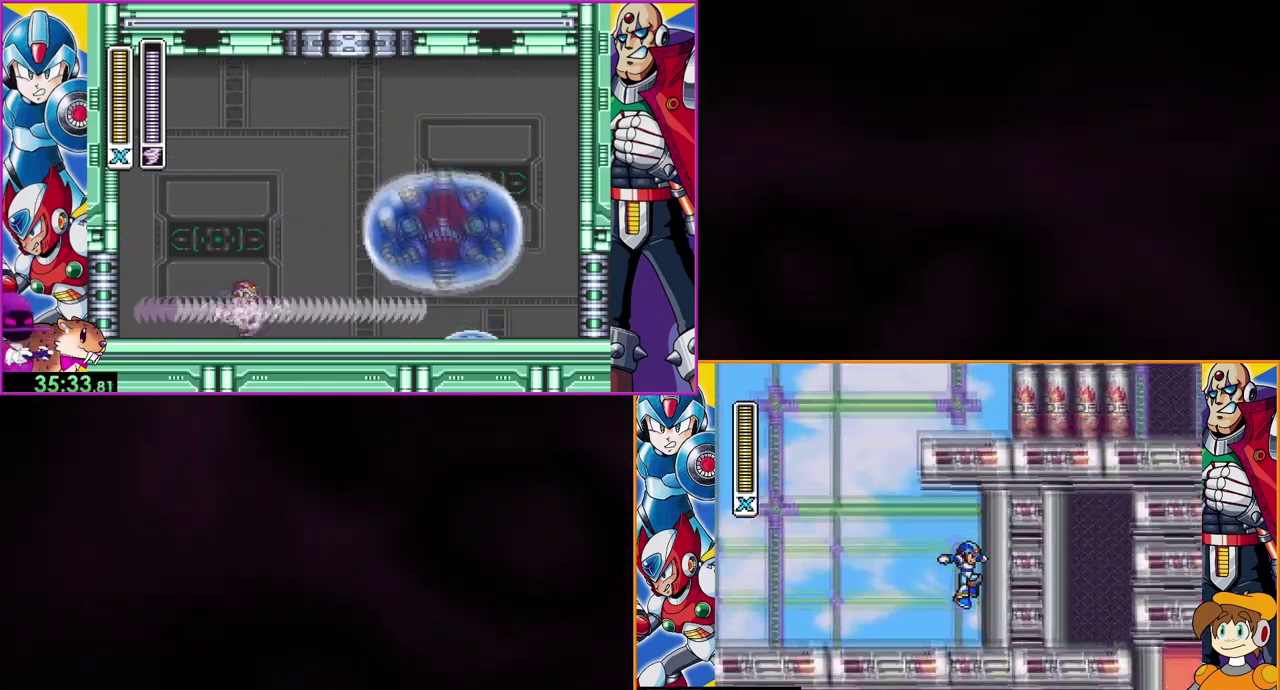
{"buttons": ["DPAD_LEFT"], "events": [[100, "DPAD_RIGHT", "up"], [200, "B", "up"], [200, "DPAD_LEFT", "down"]]}
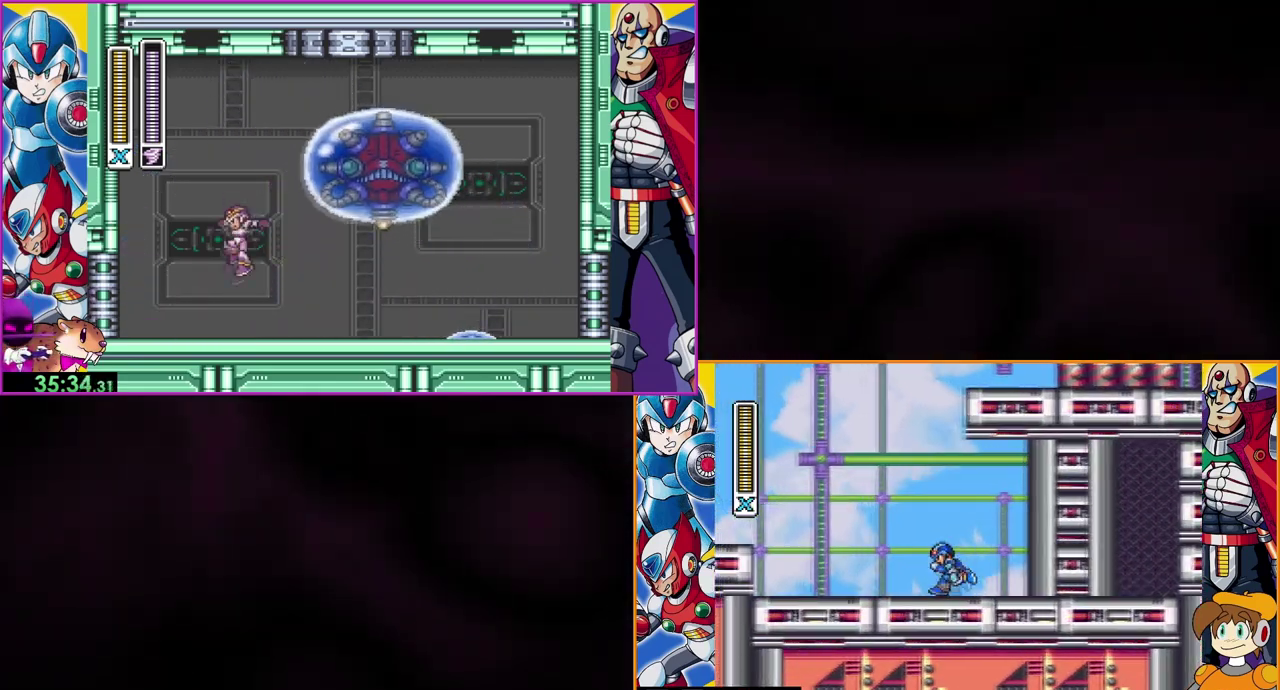
{"buttons": ["B", "DPAD_LEFT"], "events": [[300, "B", "down"]]}
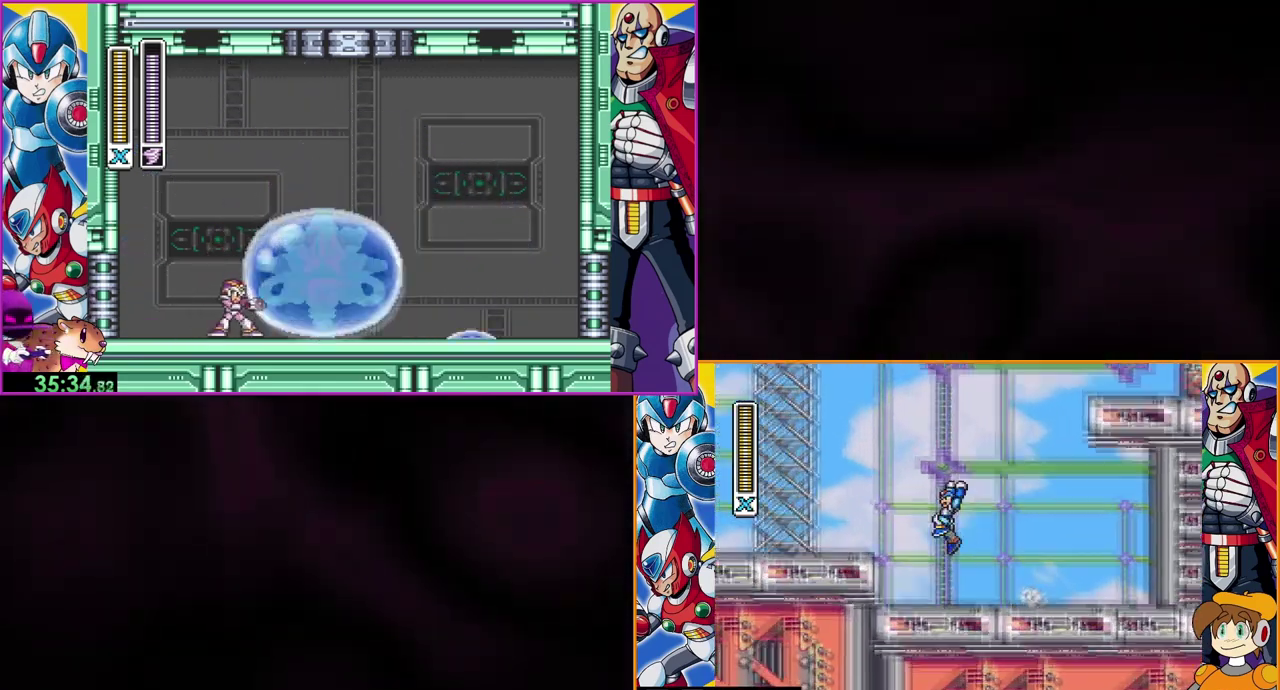
{"buttons": [], "events": [[133, "B", "up"], [300, "DPAD_LEFT", "up"]]}
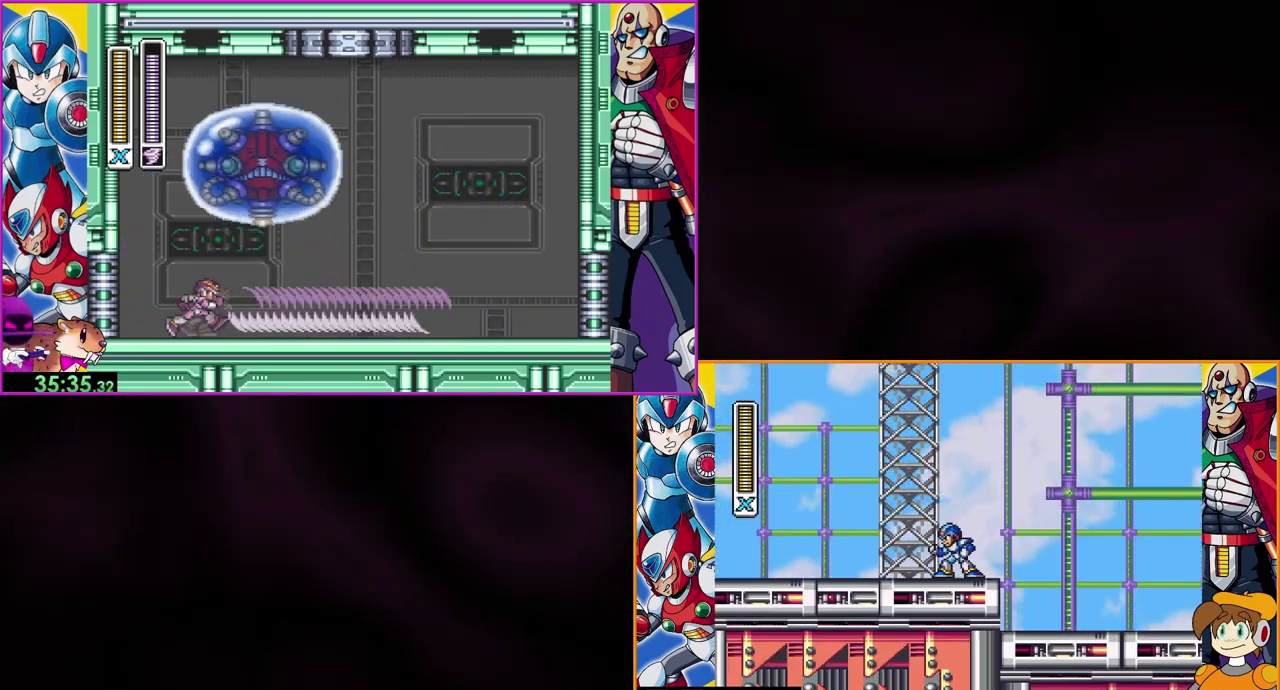
{"buttons": ["DPAD_RIGHT"], "events": [[367, "DPAD_RIGHT", "down"]]}
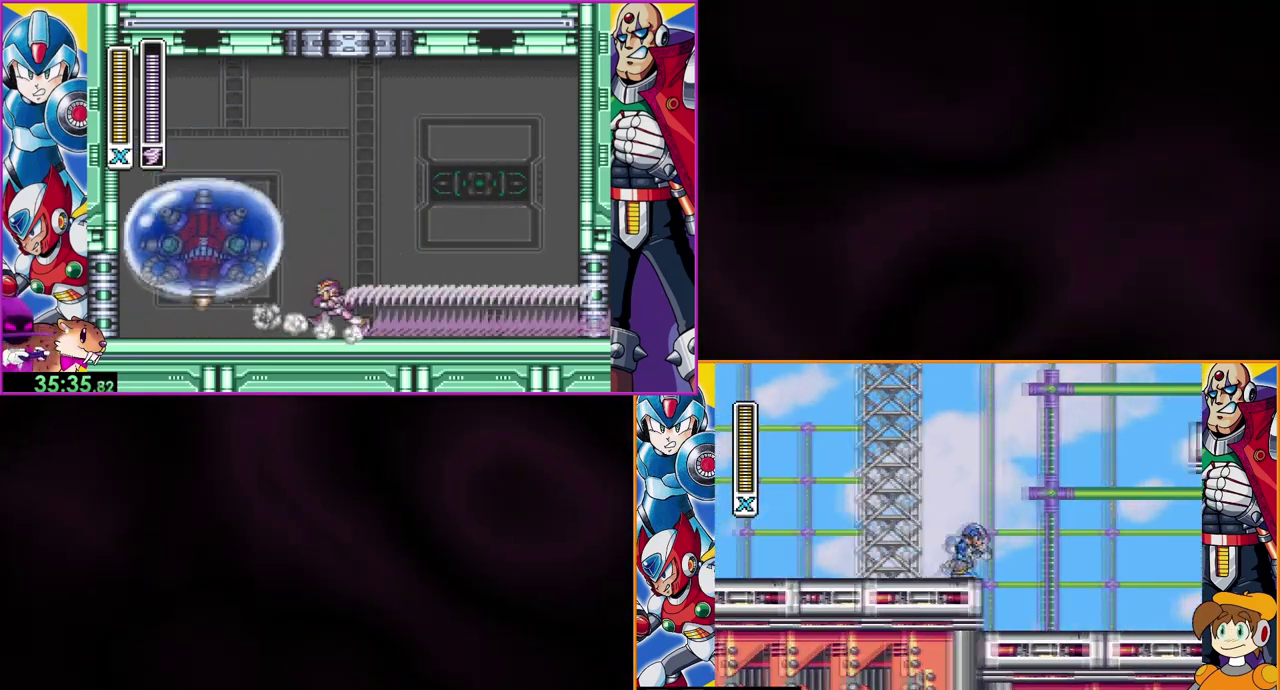
{"buttons": ["B", "DPAD_RIGHT"], "events": [[33, "B", "down"]]}
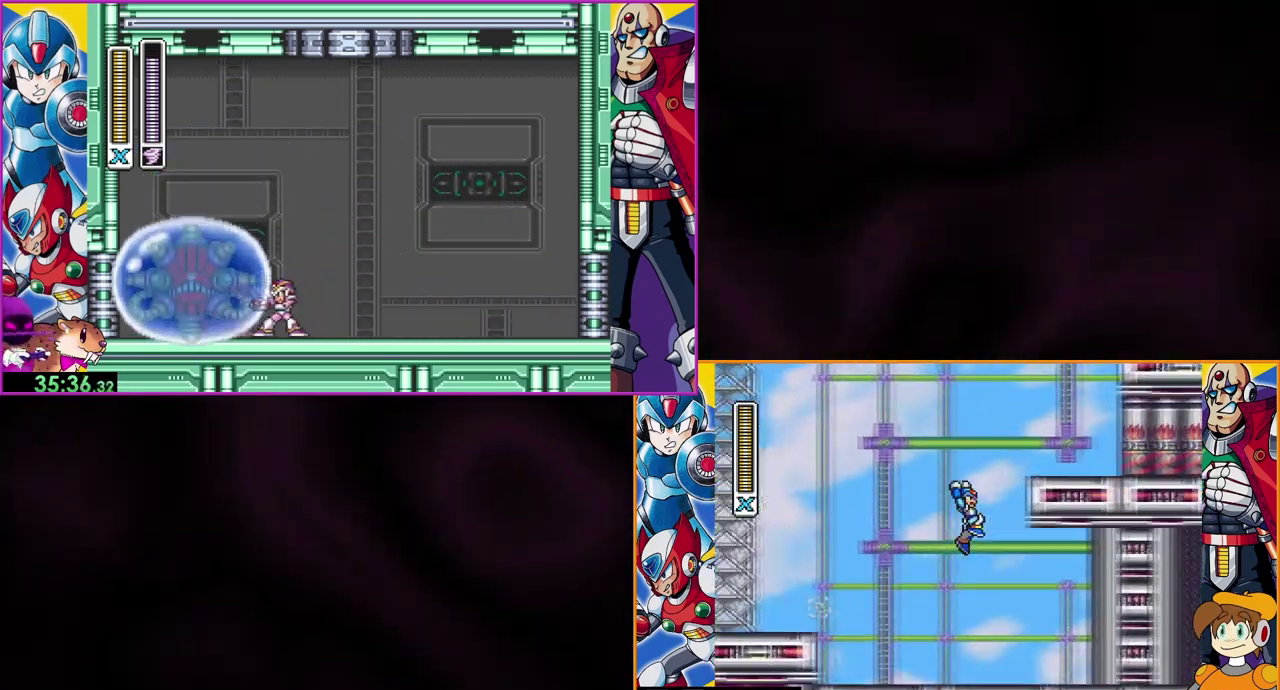
{"buttons": ["B", "DPAD_RIGHT"], "events": [[133, "B", "up"], [200, "B", "down"]]}
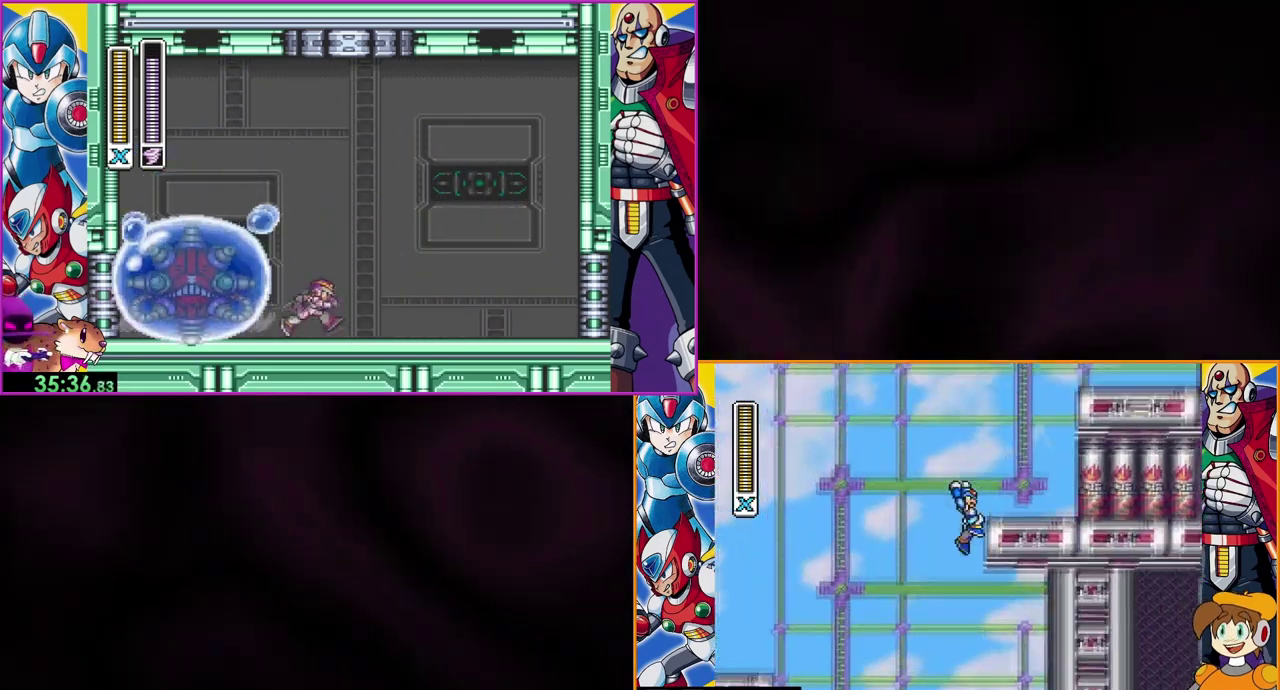
{"buttons": ["DPAD_RIGHT"], "events": [[267, "B", "up"], [433, "Y", "down"], [500, "Y", "up"]]}
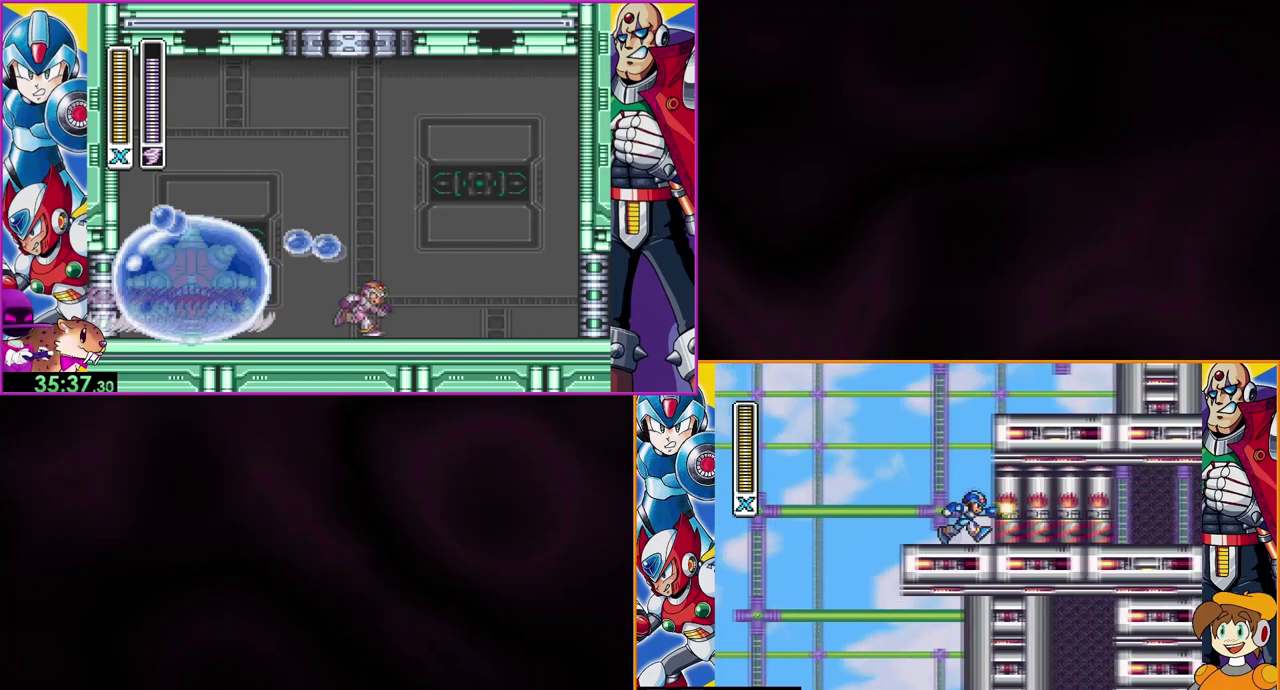
{"buttons": ["Y"], "events": [[67, "DPAD_RIGHT", "up"], [67, "Y", "down"], [133, "Y", "up"], [200, "Y", "down"], [267, "Y", "up"], [333, "Y", "down"]]}
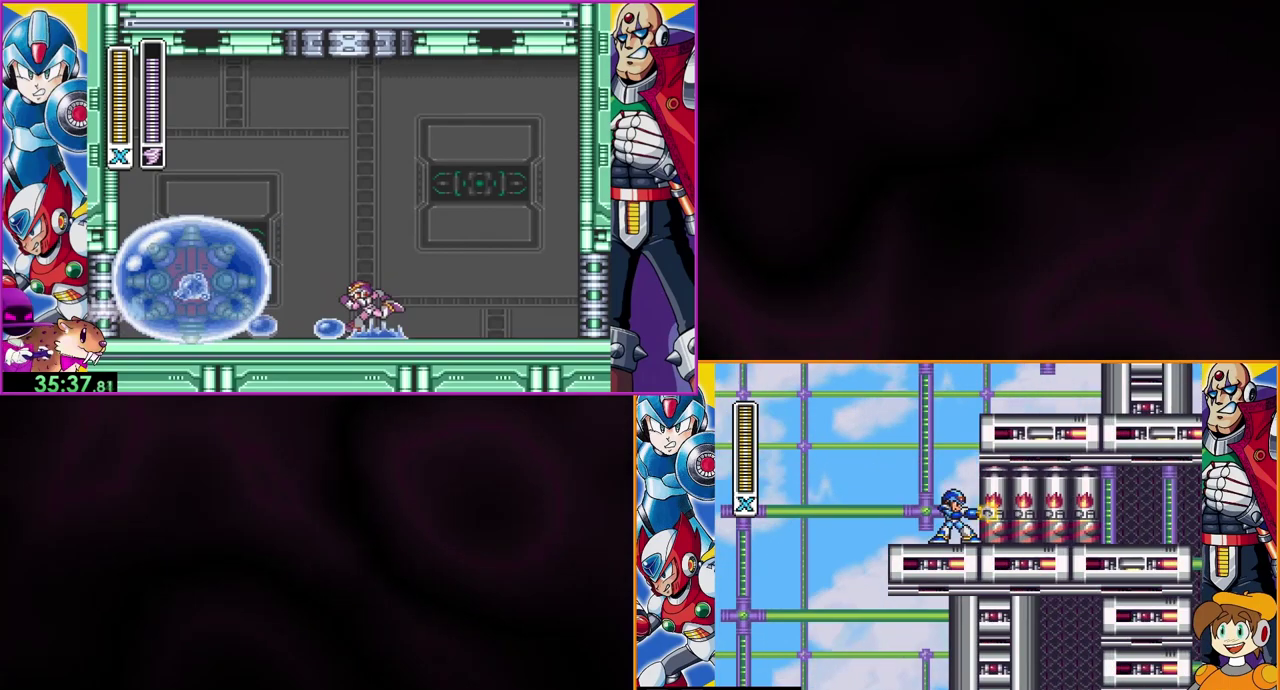
{"buttons": ["Y"], "events": [[33, "Y", "up"], [100, "Y", "down"], [167, "Y", "up"], [233, "Y", "down"], [300, "Y", "up"], [367, "Y", "down"], [433, "Y", "up"], [500, "Y", "down"]]}